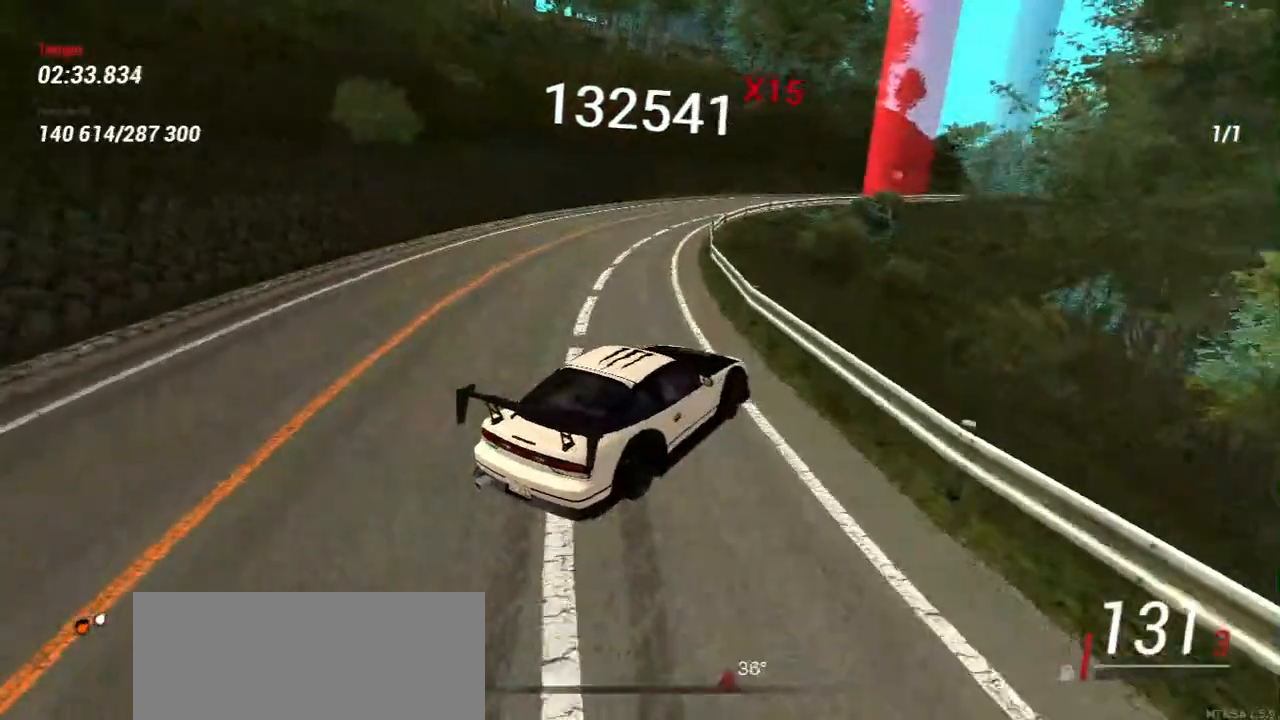
Gameplay with keyboard and mouse; each line is a JSON object with the keys and mouse buttons held at the frame after it. "events" lists presses ("down") and releases ("up") of "a", "ctrl", "d", "e", "f", "q", "r", "s", "shift", "space", "tab", "w", "mouse_left", "mouse_wheel", "mouse_right", "mouse_mb4" and "mouse_mb5" between this image and that frame as [ms after this image, input, new state], when the widget could be followed in between. "mouse_left", "mouse_wheel", "mouse_right", "mouse_mb4", "mouse_mb5" = the "left", "wheel", "right", "mb4", "mb5" buttons of the "mouse" list. No other keys are recorded. "wheel" means that the mouse wheel is clicked or scrolled. Mouse movement is not recorded.
{"keys": [], "mouse": [], "events": [[150, "a", "down"], [150, "w", "down"], [417, "a", "up"], [500, "w", "up"]]}
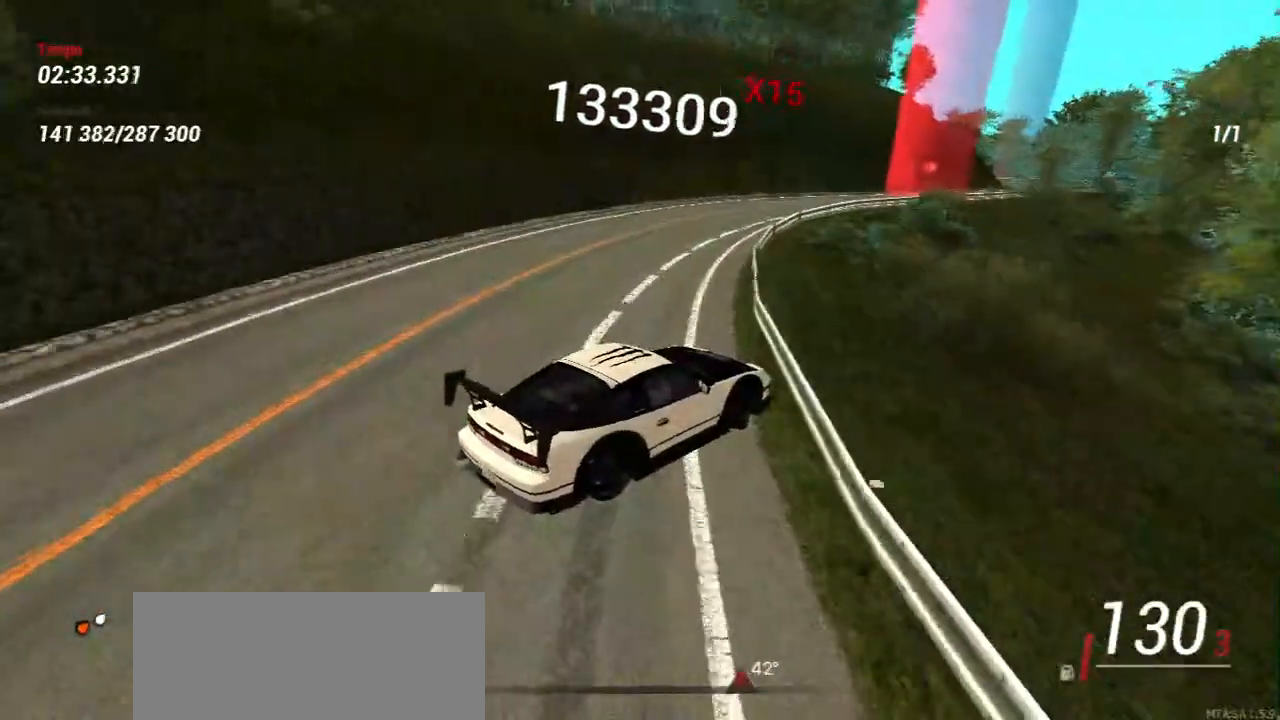
{"keys": ["a", "w"], "mouse": [], "events": [[150, "w", "down"], [433, "a", "down"]]}
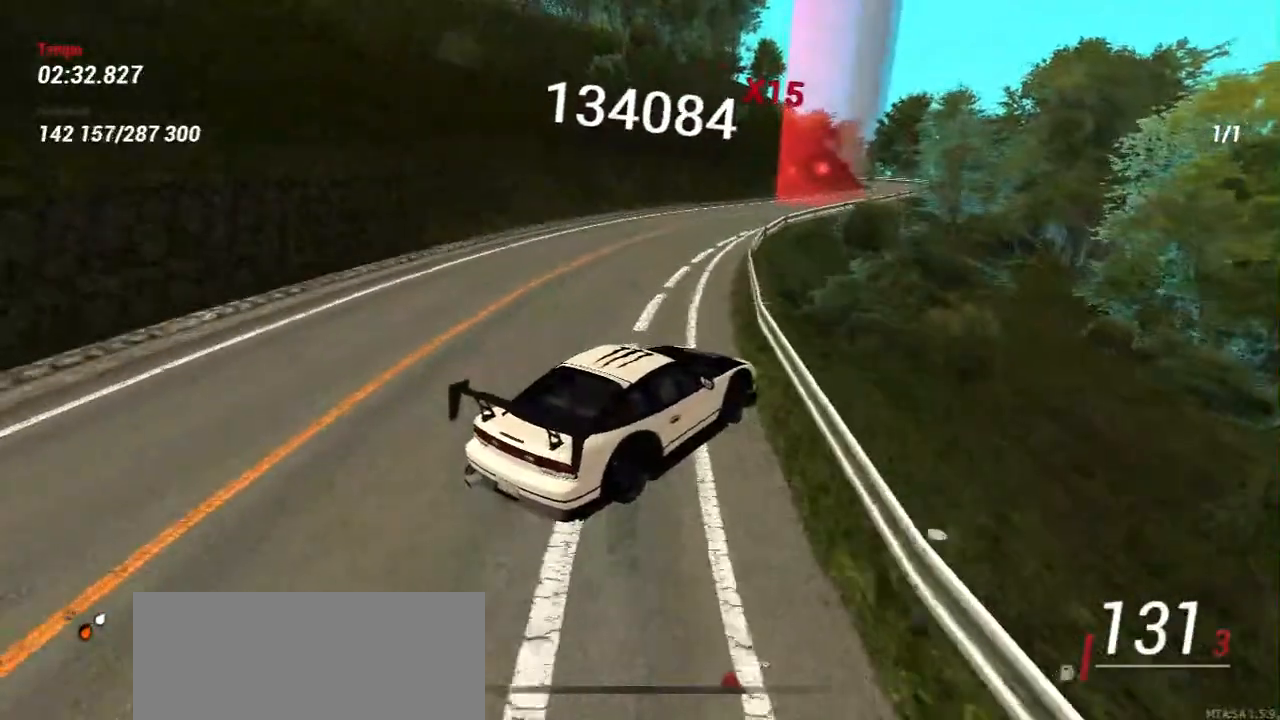
{"keys": ["w"], "mouse": [], "events": [[50, "a", "up"], [250, "w", "up"], [467, "w", "down"]]}
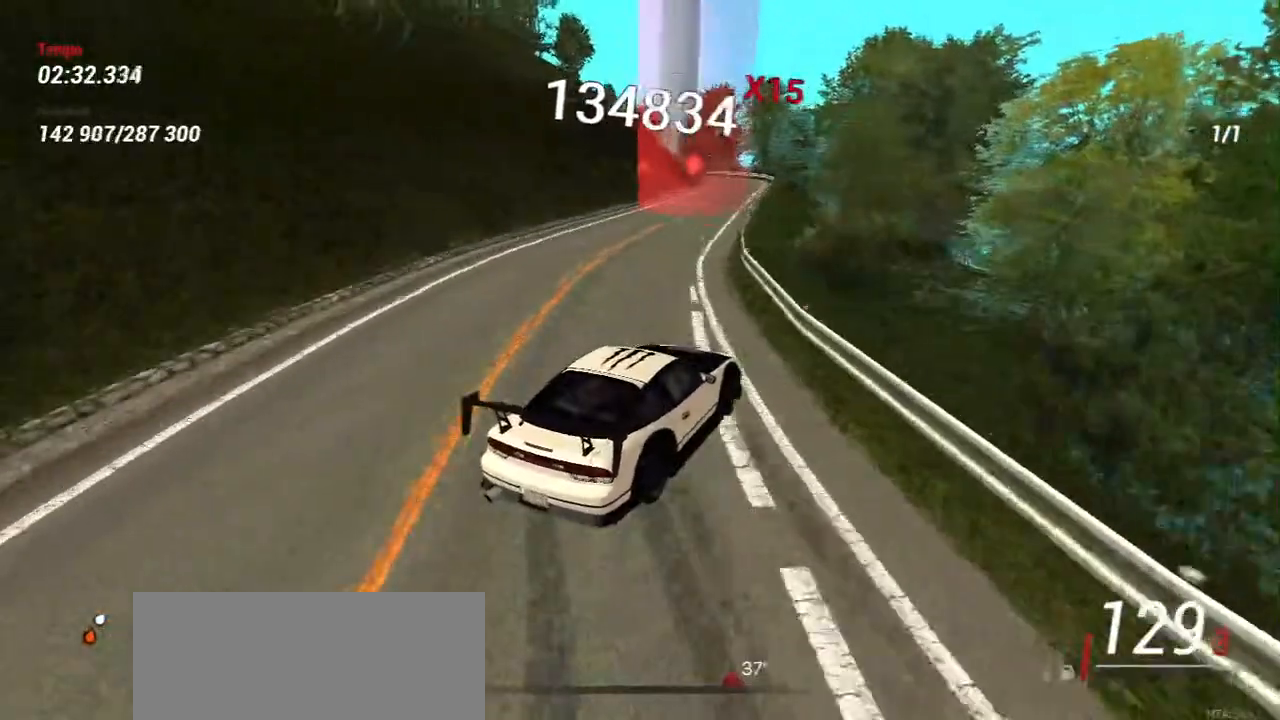
{"keys": ["w"], "mouse": [], "events": [[150, "w", "up"], [367, "w", "down"]]}
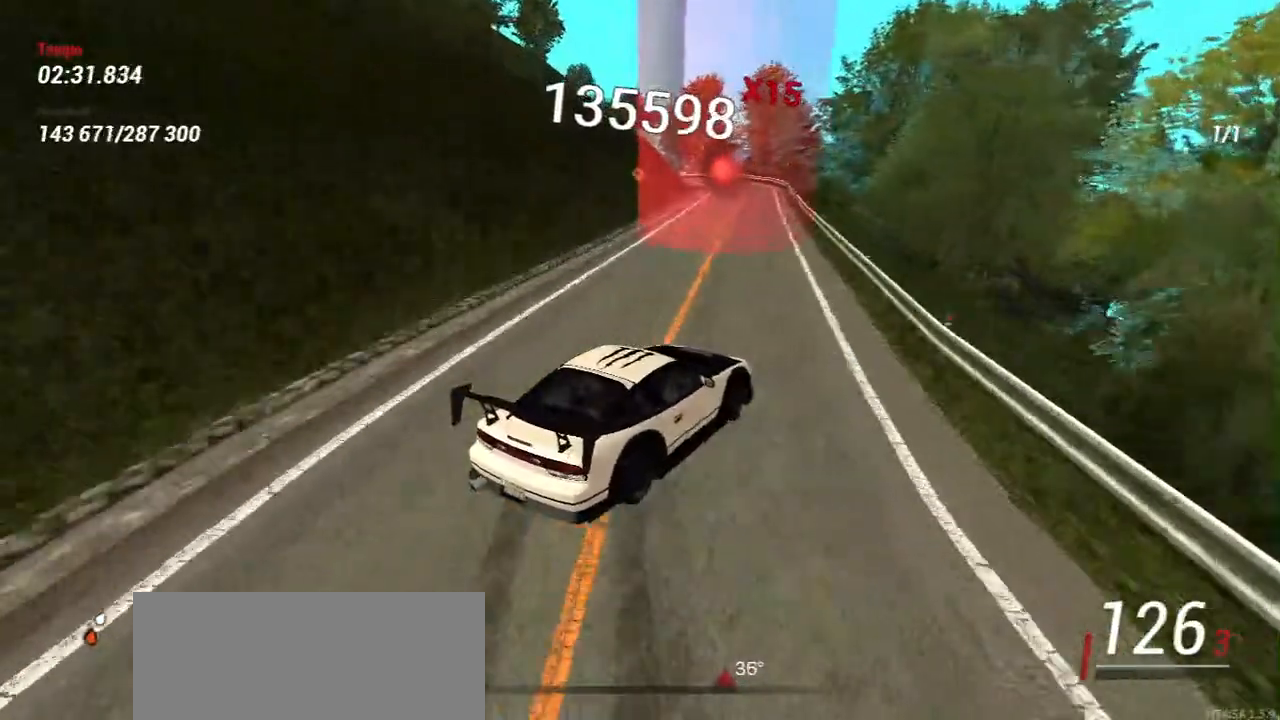
{"keys": ["a", "w"], "mouse": [], "events": [[300, "a", "down"]]}
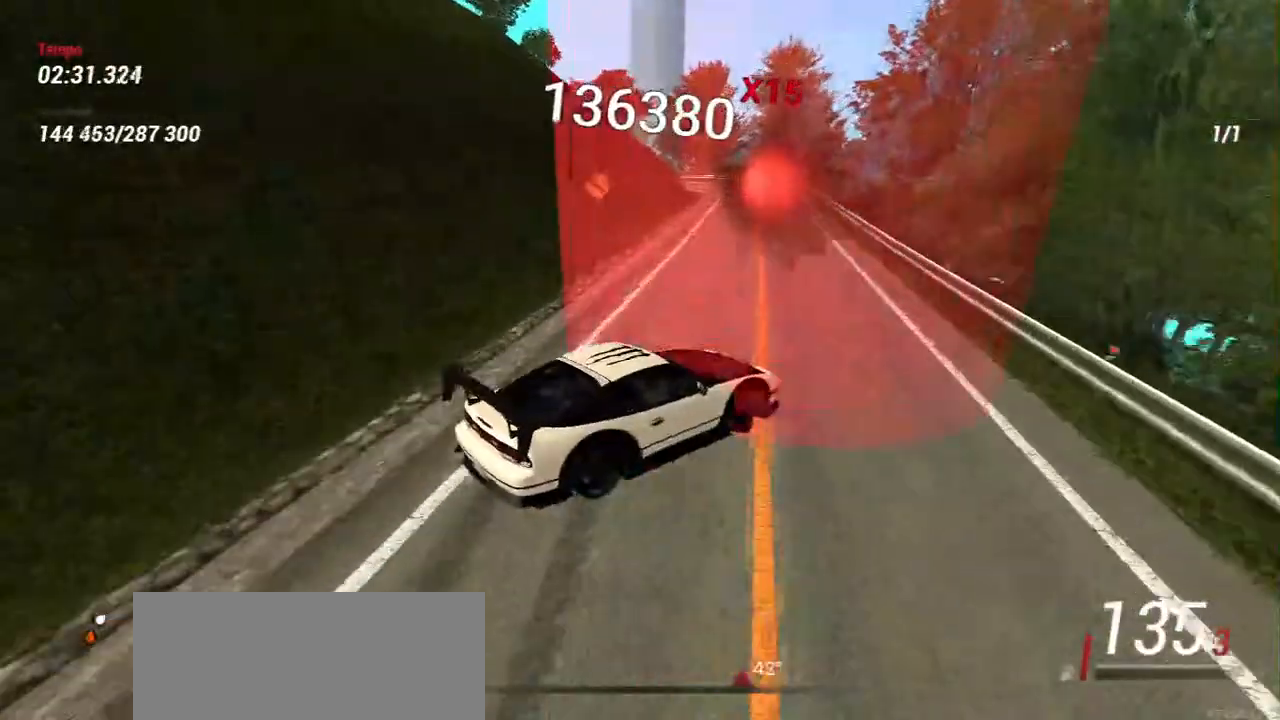
{"keys": ["a"], "mouse": [], "events": [[150, "a", "up"], [183, "w", "up"], [383, "a", "down"]]}
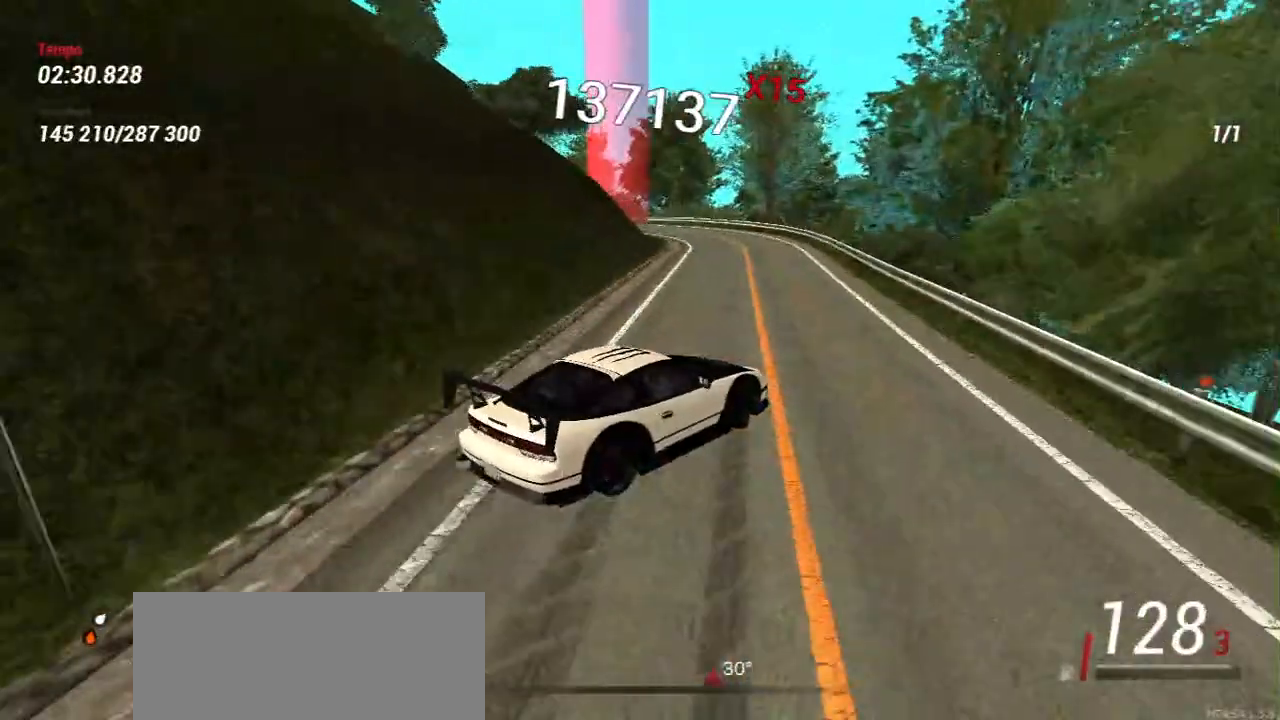
{"keys": [], "mouse": [], "events": [[200, "w", "down"], [317, "a", "up"], [400, "w", "up"]]}
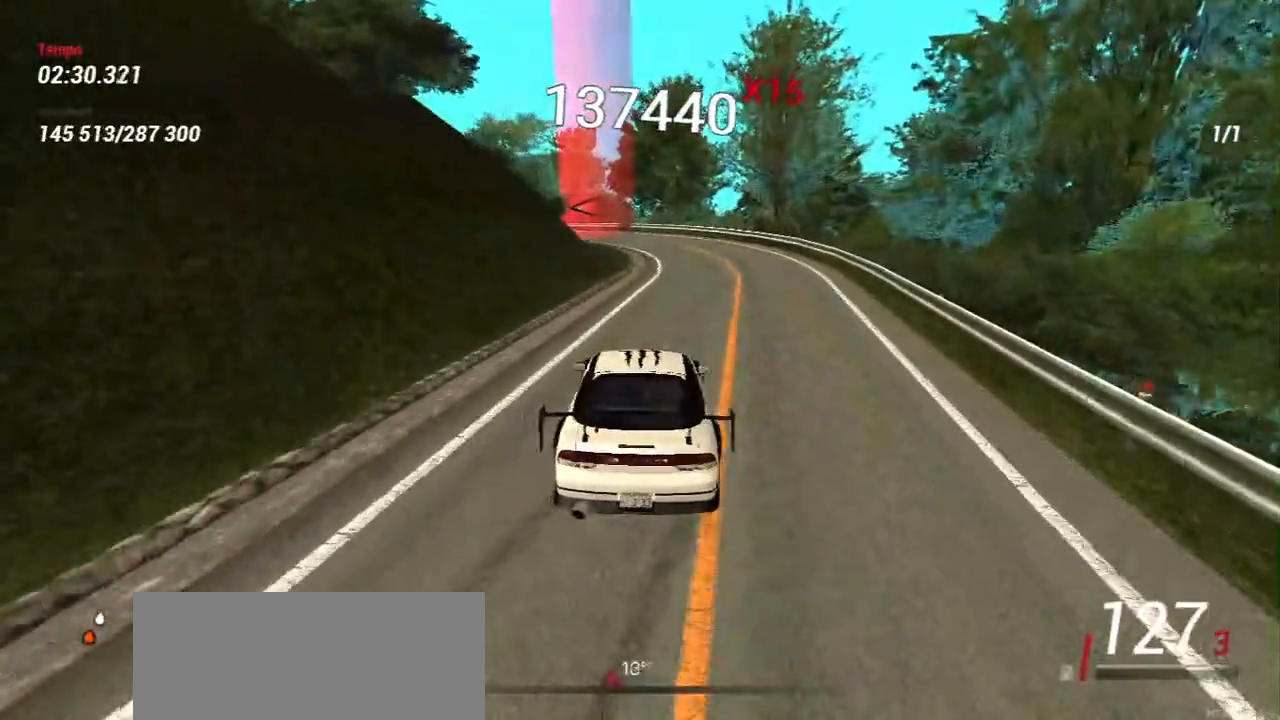
{"keys": [], "mouse": [], "events": [[33, "s", "down"], [200, "d", "down"], [367, "d", "up"], [450, "s", "up"]]}
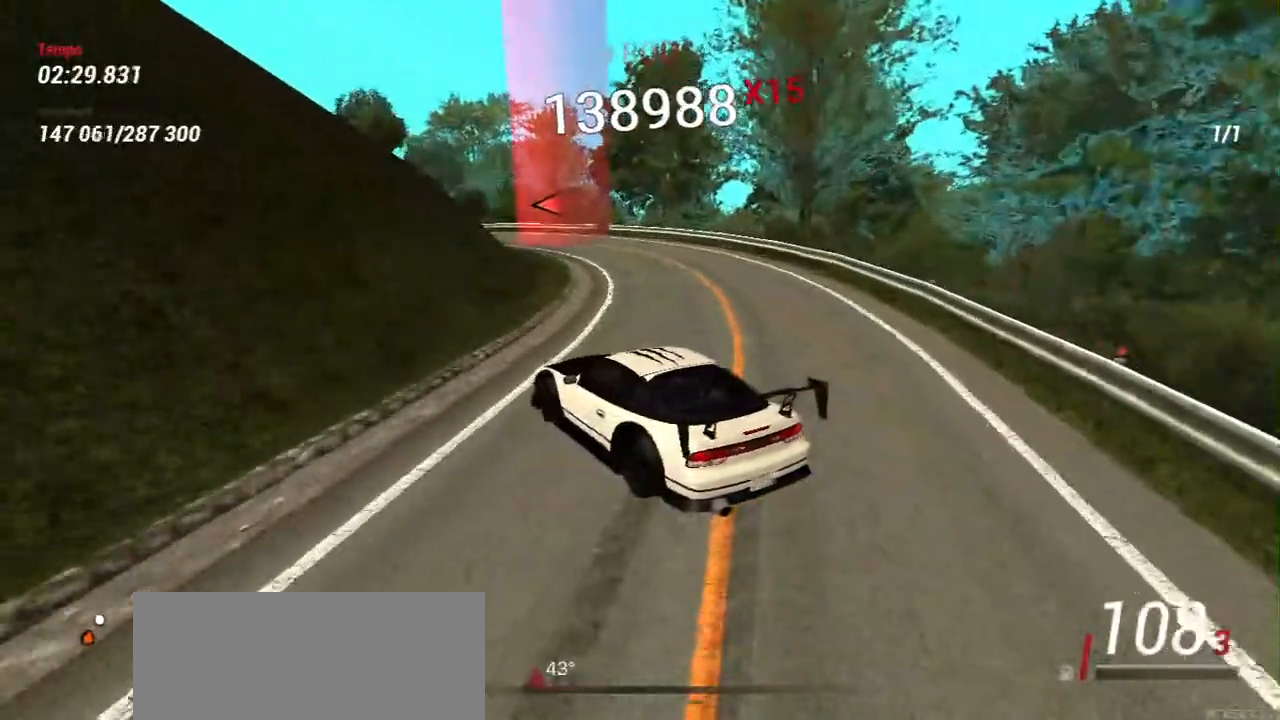
{"keys": ["d", "w"], "mouse": [], "events": [[267, "w", "down"], [467, "d", "down"]]}
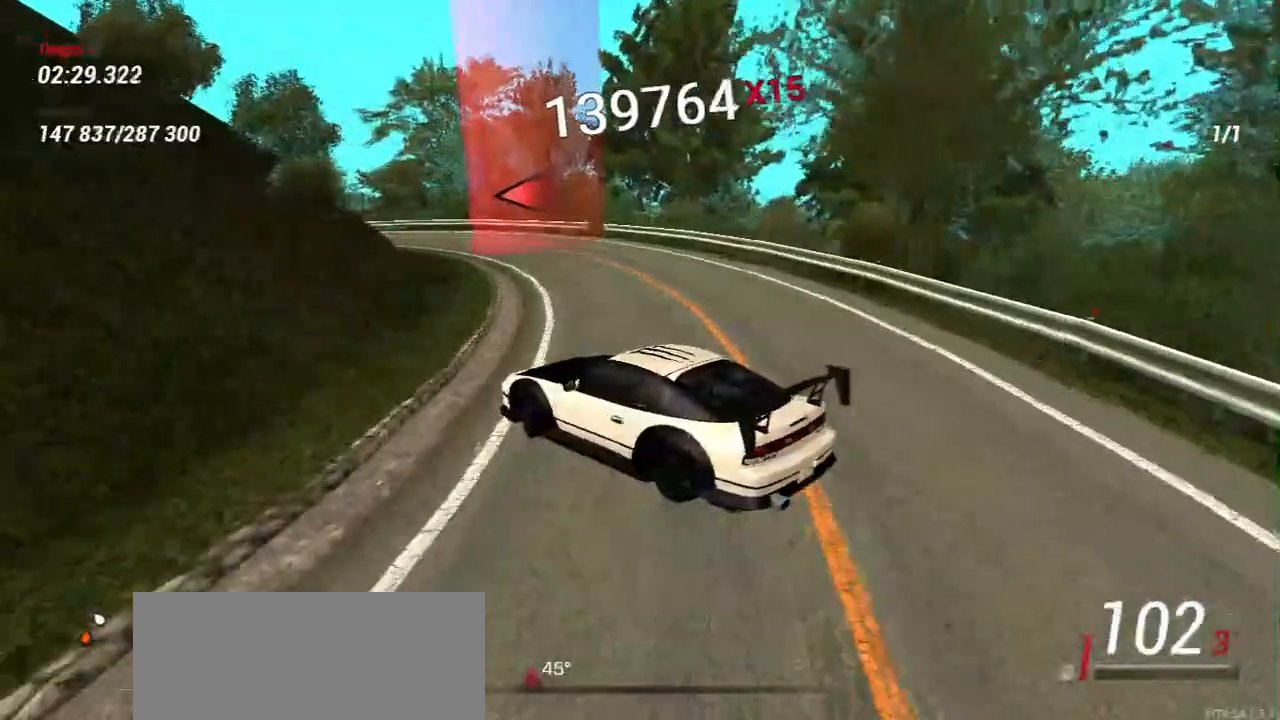
{"keys": ["w"], "mouse": [], "events": [[50, "d", "up"], [83, "w", "up"], [350, "w", "down"]]}
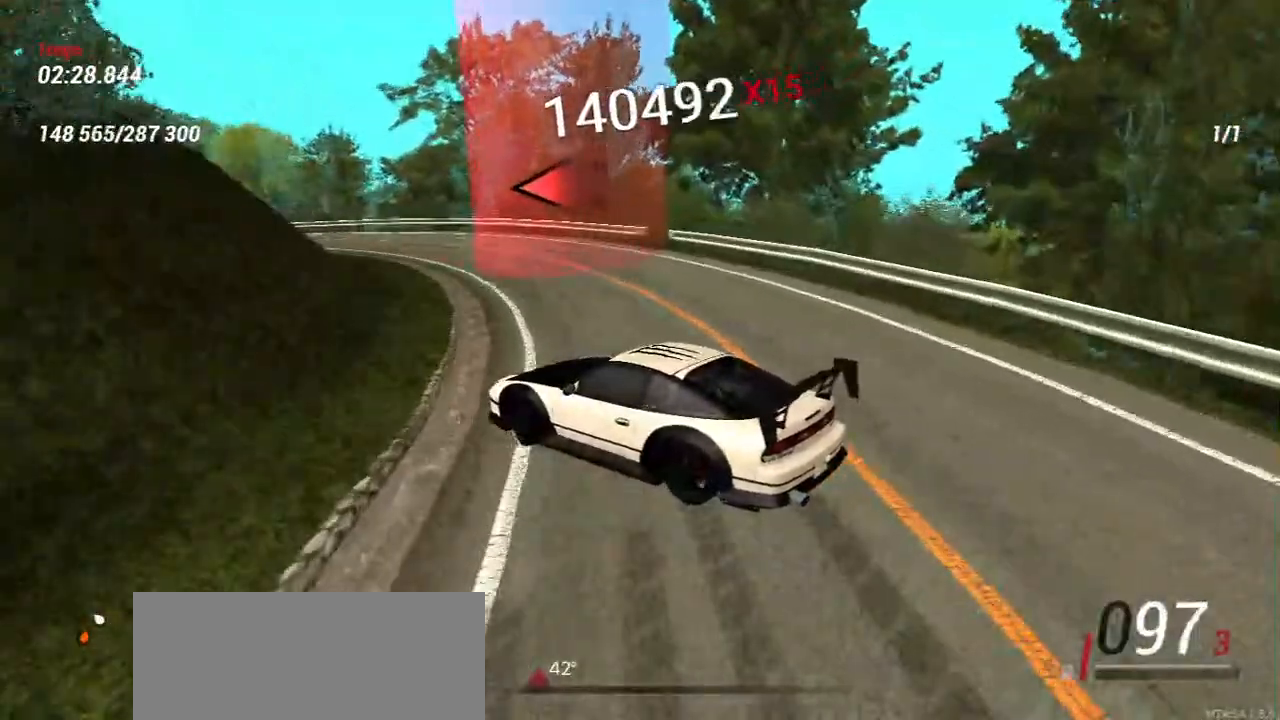
{"keys": ["d", "w"], "mouse": [], "events": [[83, "d", "down"], [250, "d", "up"], [400, "d", "down"]]}
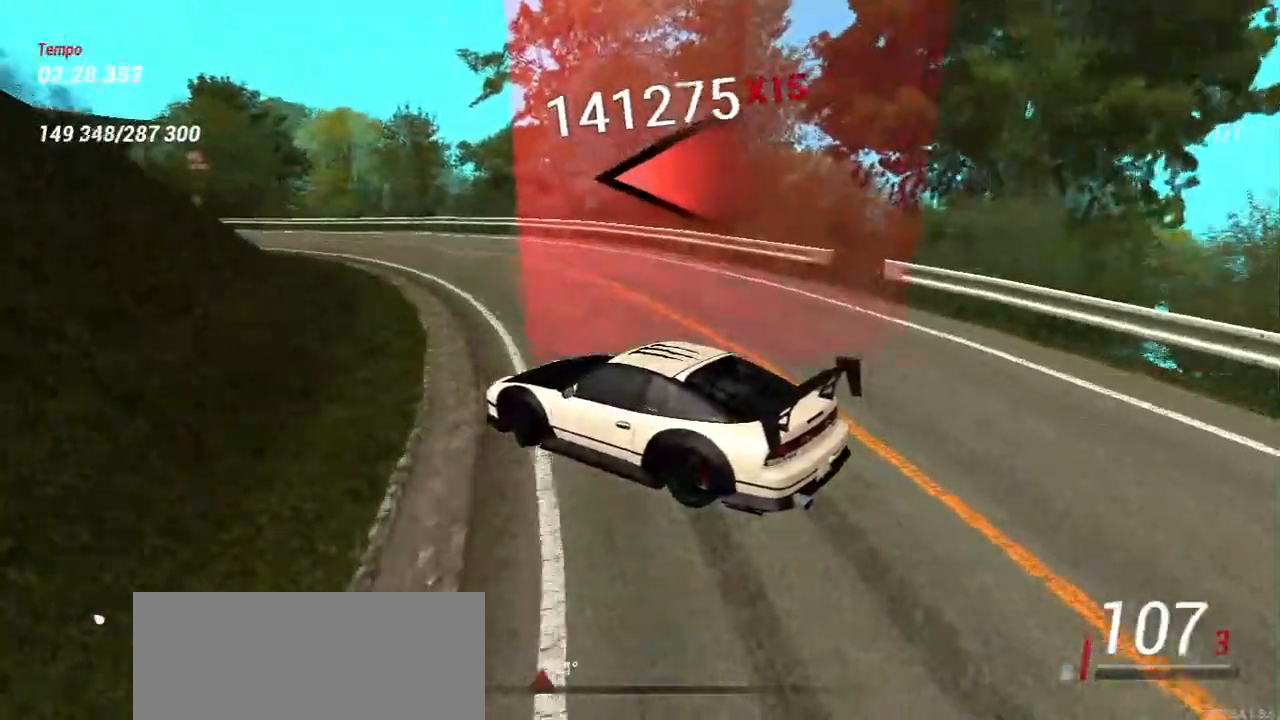
{"keys": ["w"], "mouse": [], "events": [[17, "d", "up"], [350, "w", "up"], [500, "w", "down"]]}
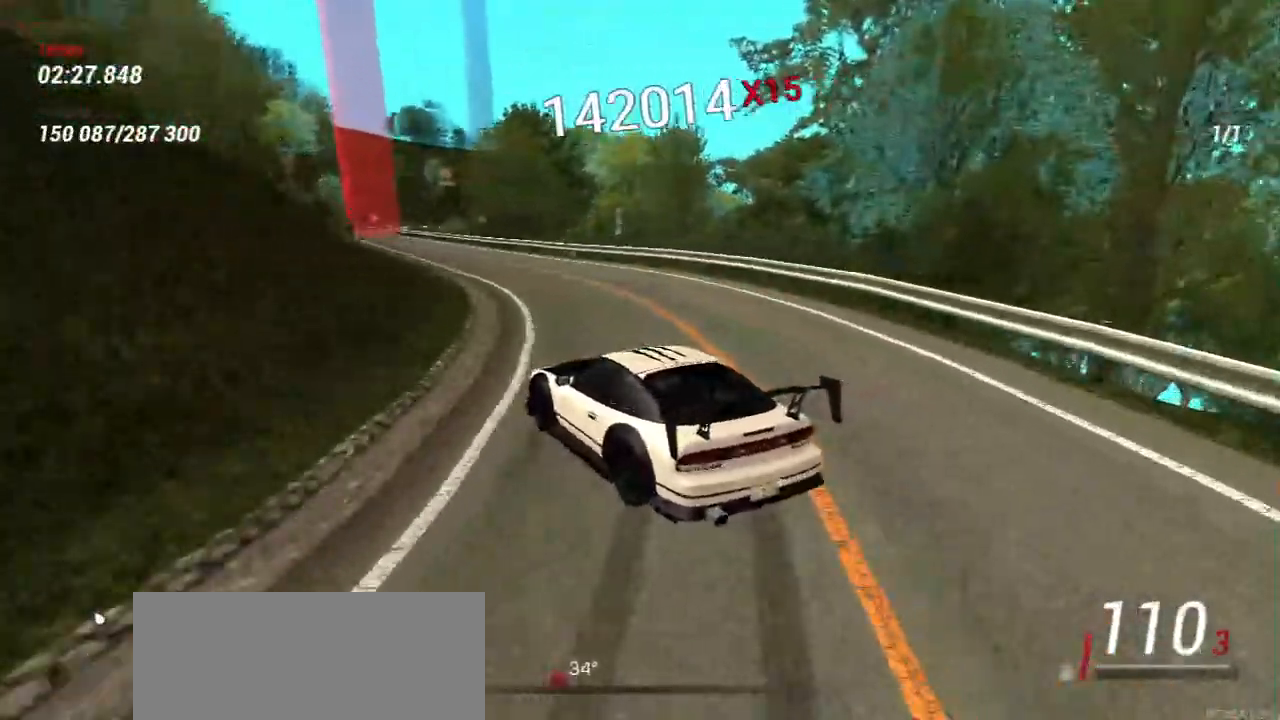
{"keys": ["w"], "mouse": [], "events": [[317, "w", "up"], [500, "w", "down"]]}
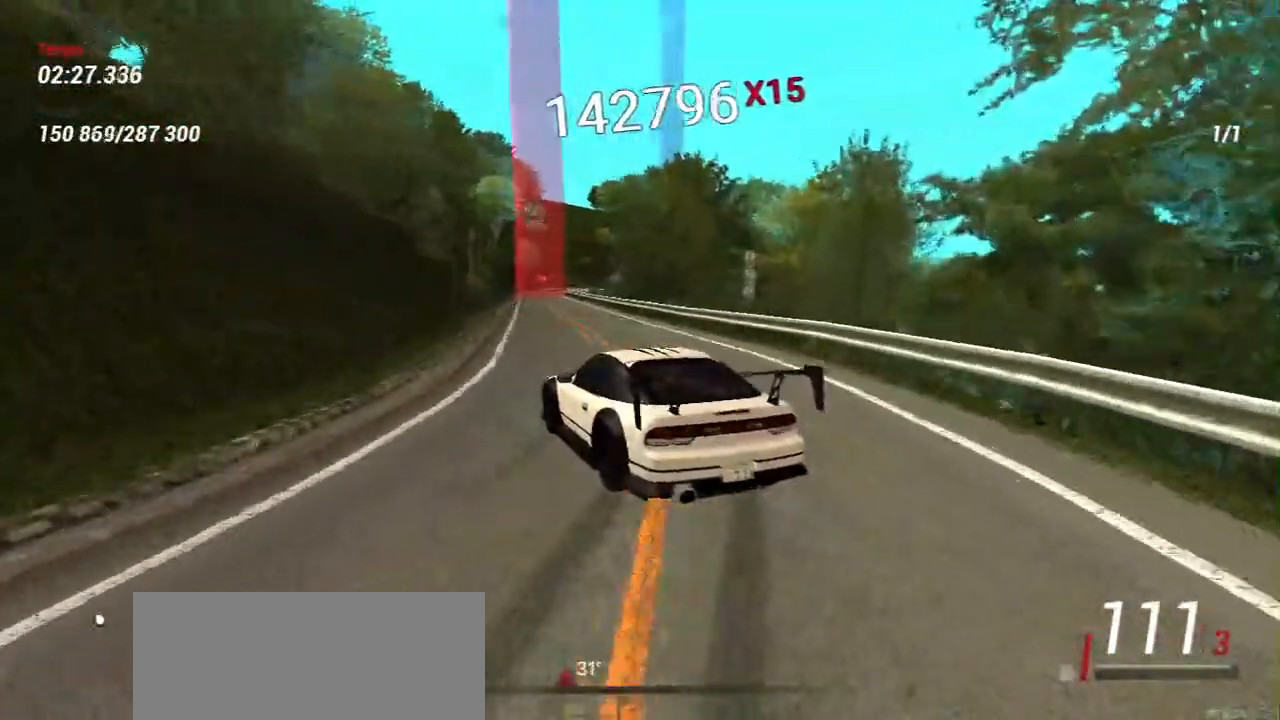
{"keys": ["w"], "mouse": [], "events": [[150, "w", "up"], [350, "w", "down"], [400, "d", "down"], [500, "d", "up"]]}
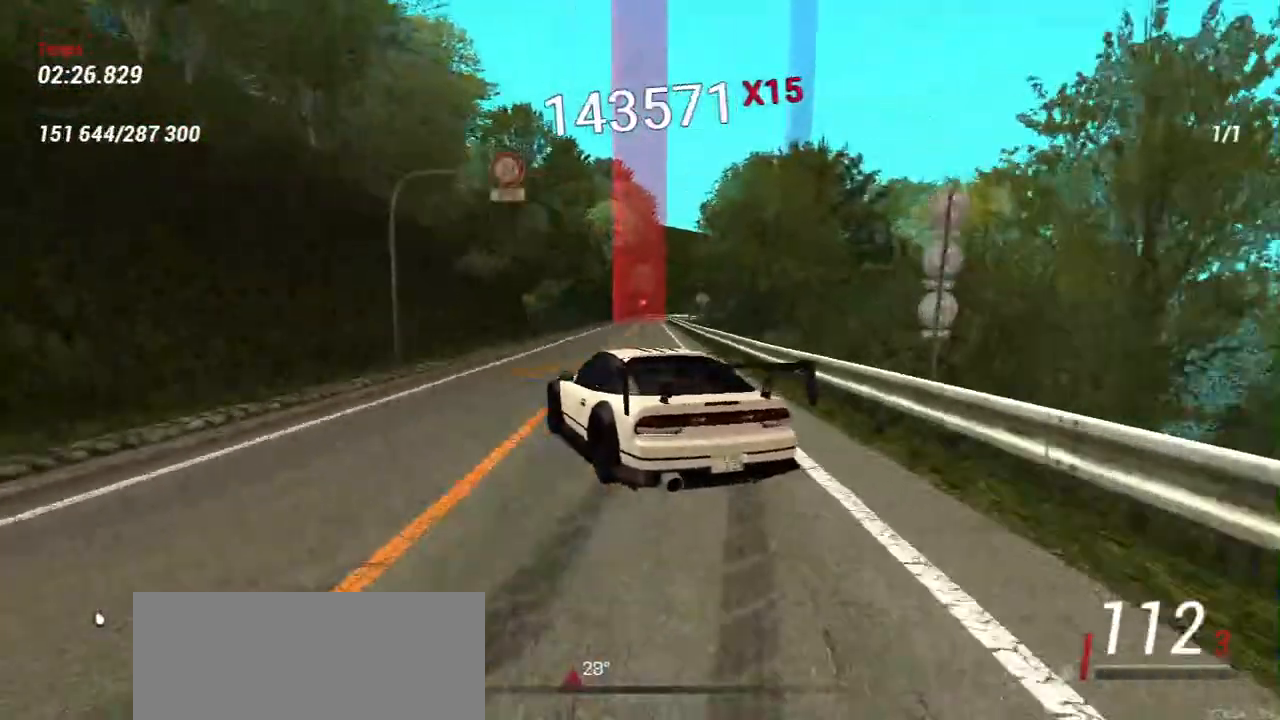
{"keys": ["w"], "mouse": [], "events": []}
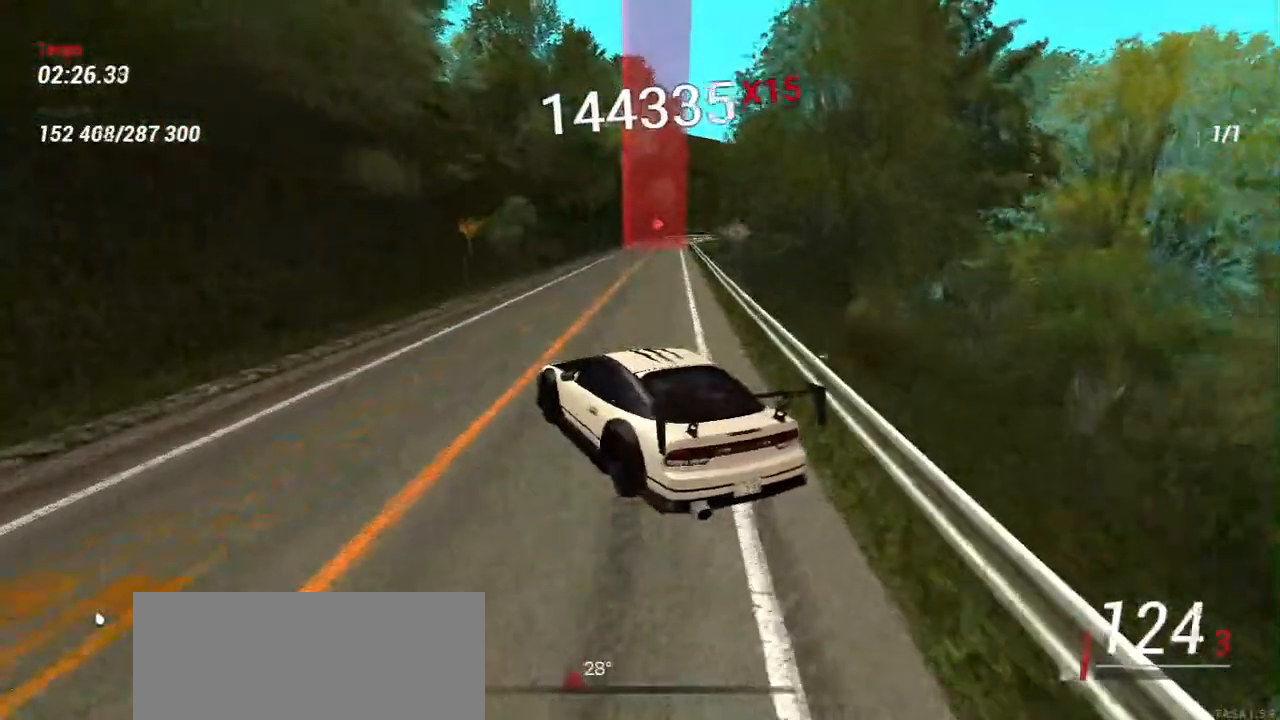
{"keys": ["d", "w"], "mouse": [], "events": [[17, "d", "down"]]}
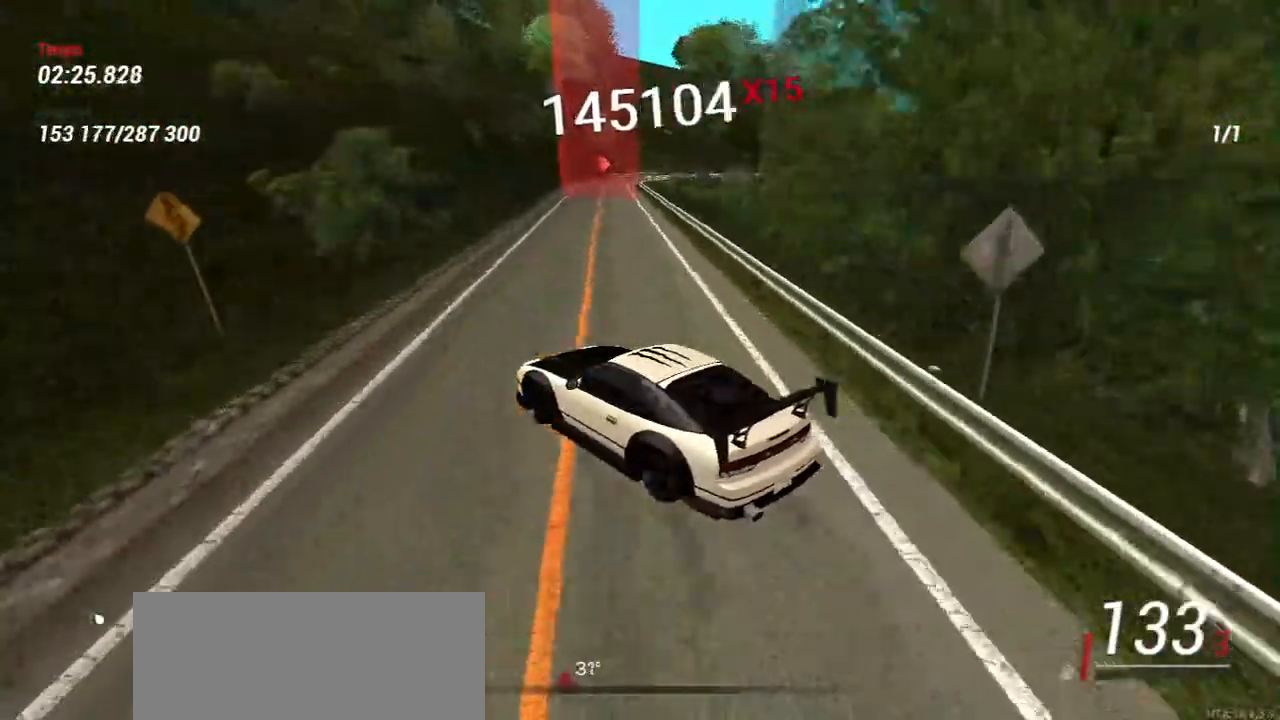
{"keys": ["d", "w"], "mouse": [], "events": []}
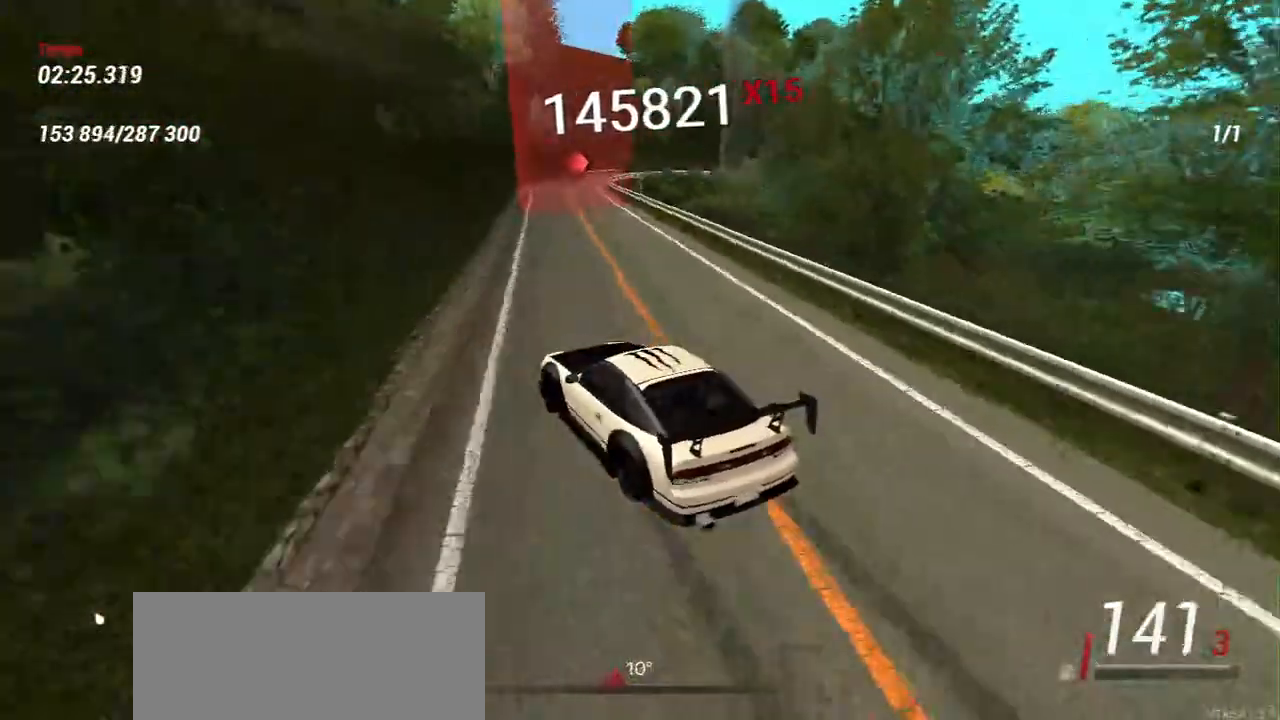
{"keys": ["w"], "mouse": [], "events": [[217, "d", "up"], [217, "w", "up"], [483, "w", "down"]]}
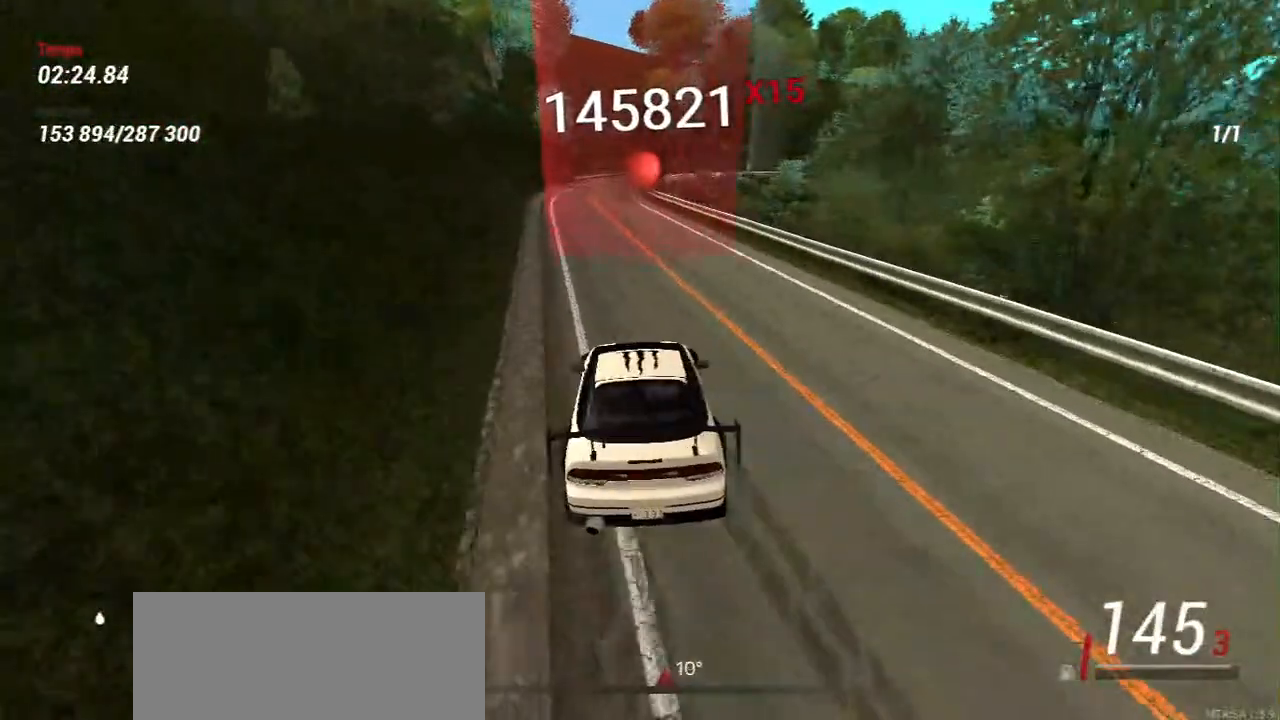
{"keys": ["w"], "mouse": [], "events": [[133, "a", "down"], [450, "a", "up"]]}
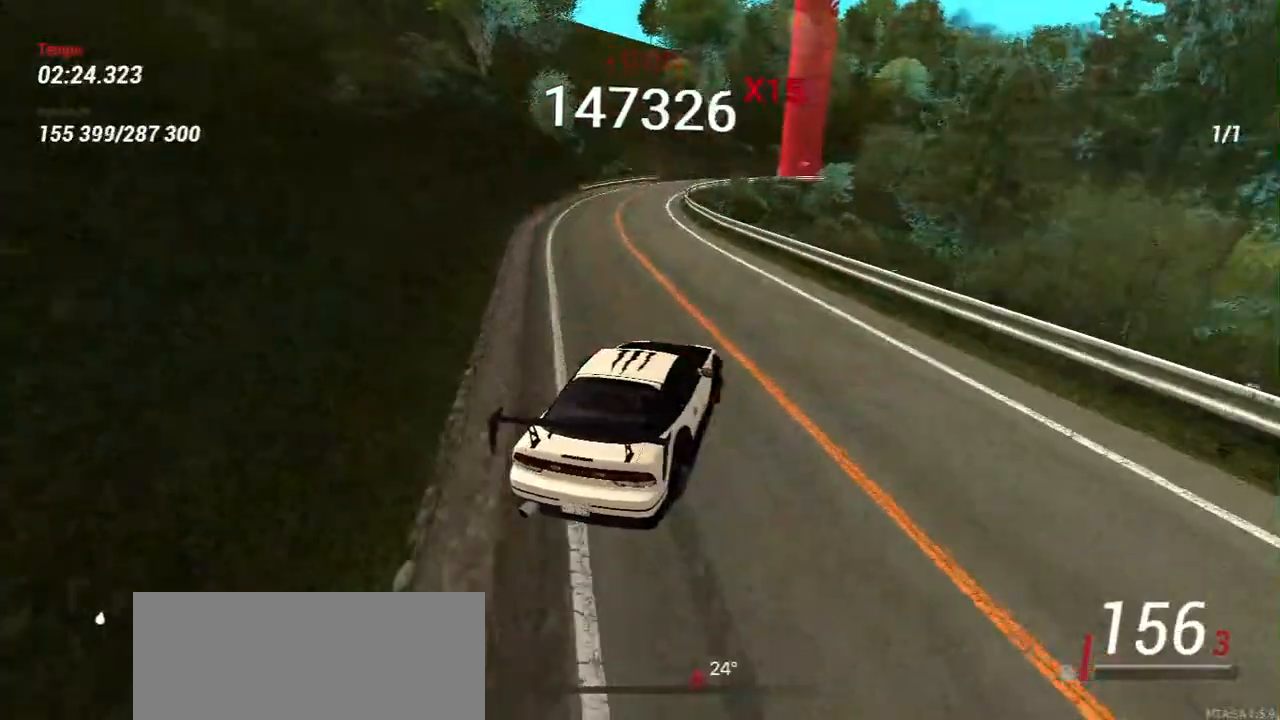
{"keys": ["a", "s"], "mouse": [], "events": [[83, "s", "down"], [150, "w", "up"], [467, "a", "down"]]}
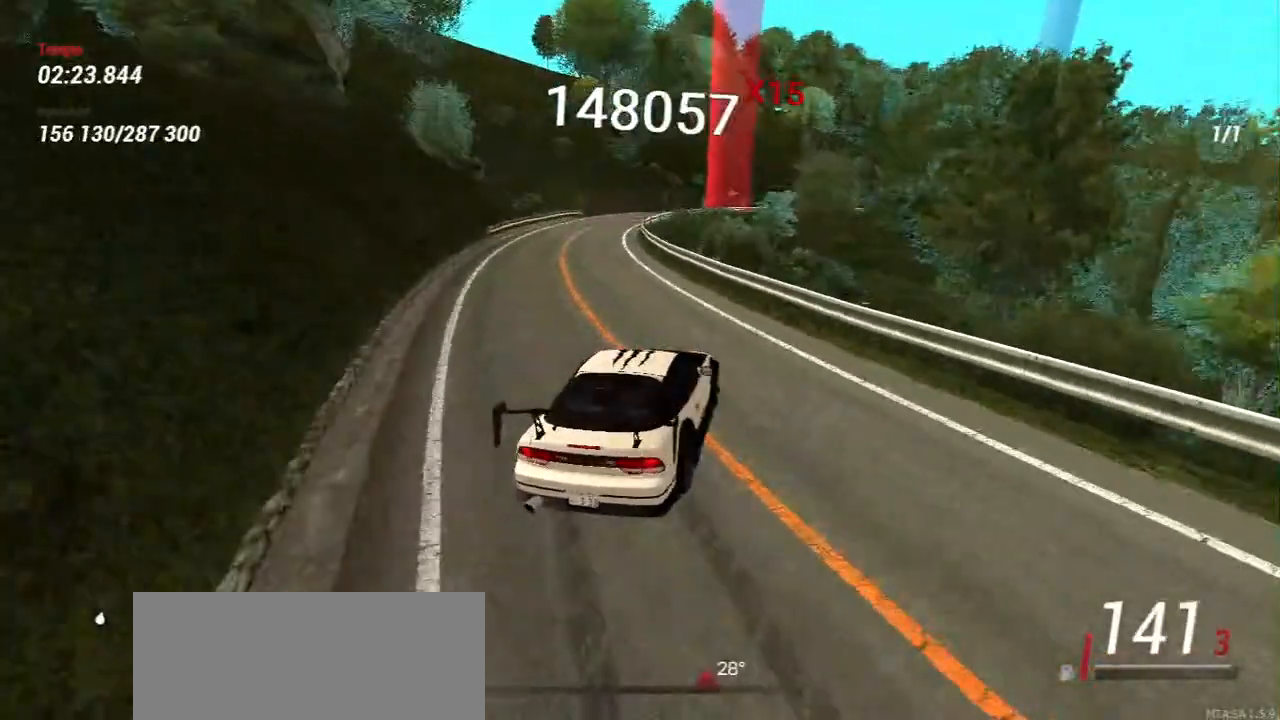
{"keys": ["w"], "mouse": [], "events": [[83, "s", "up"], [100, "a", "up"], [133, "w", "down"]]}
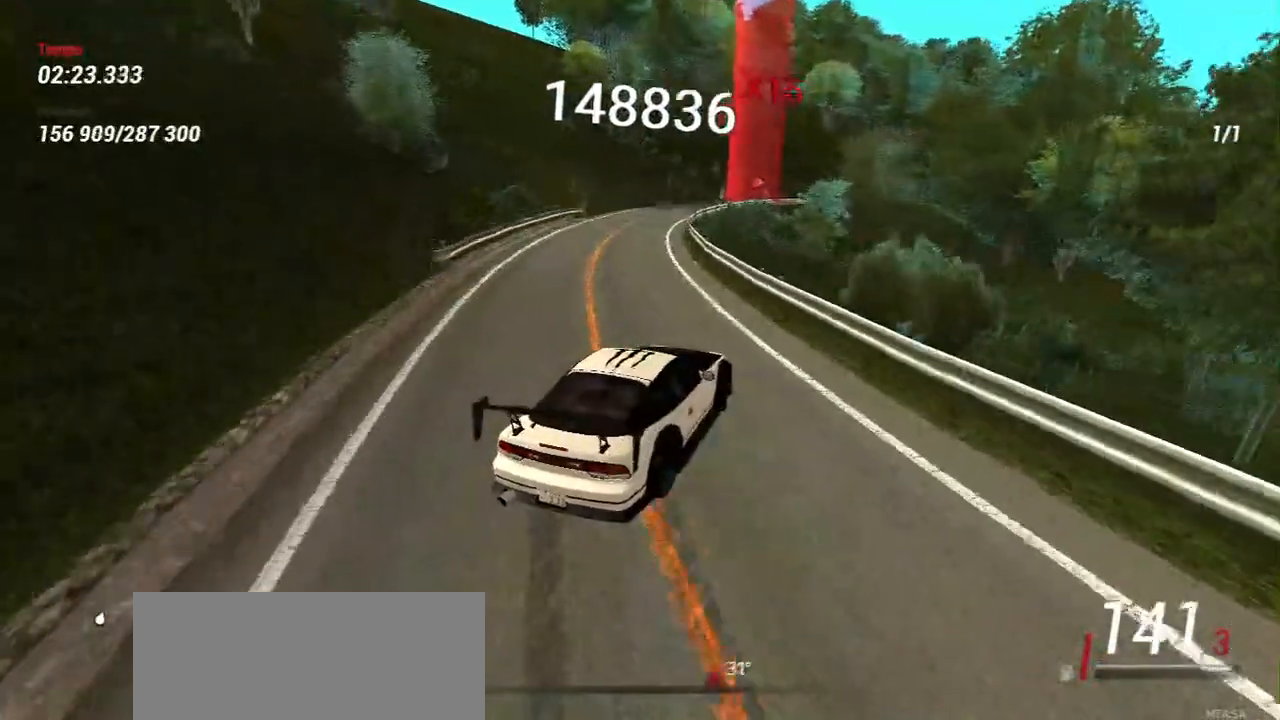
{"keys": ["a", "w"], "mouse": [], "events": [[33, "a", "down"], [183, "a", "up"], [217, "w", "up"], [417, "w", "down"], [467, "a", "down"]]}
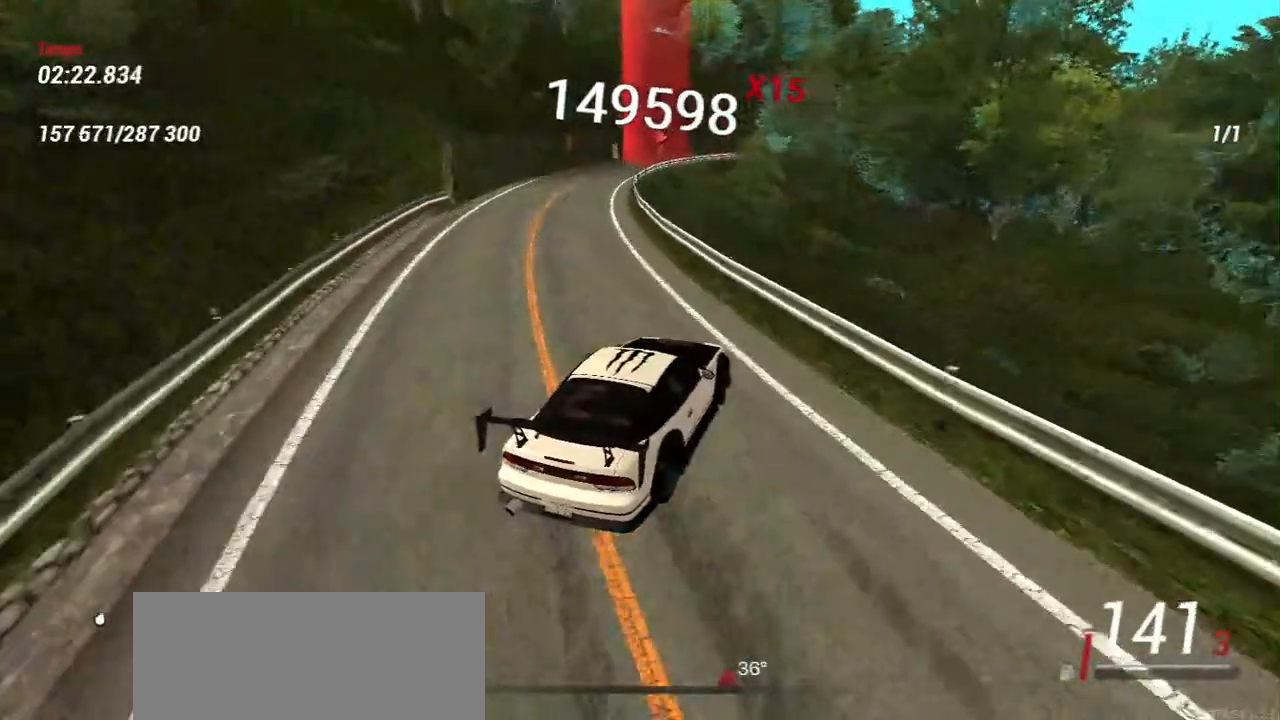
{"keys": ["w"], "mouse": [], "events": [[83, "a", "up"], [233, "w", "up"], [367, "w", "down"]]}
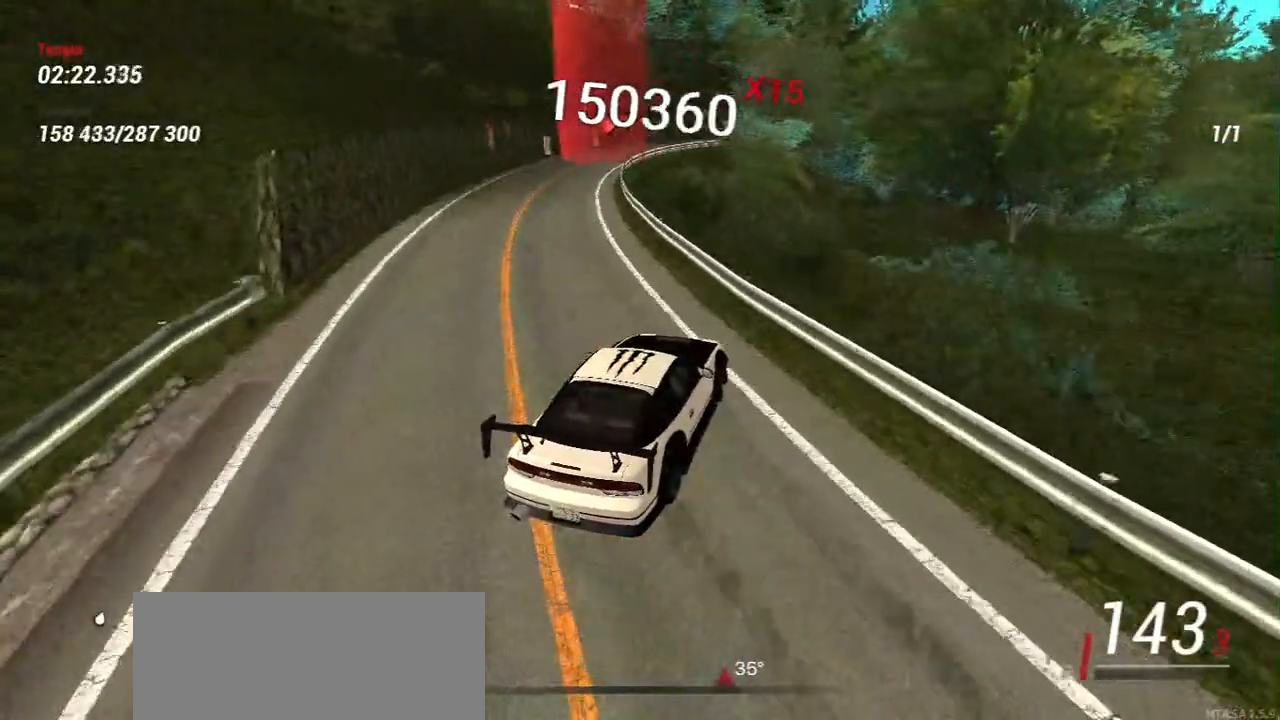
{"keys": ["a", "w"], "mouse": [], "events": [[167, "a", "down"], [267, "a", "up"], [283, "w", "up"], [483, "a", "down"], [483, "w", "down"]]}
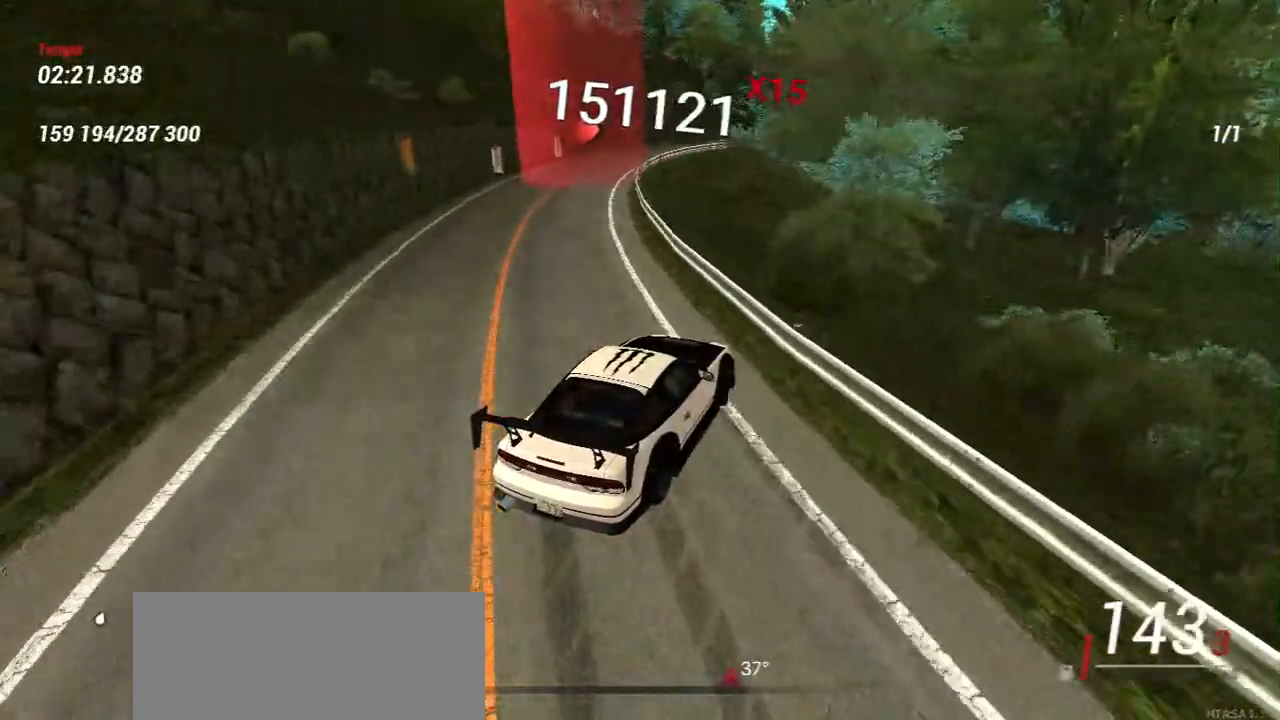
{"keys": ["w"], "mouse": [], "events": [[117, "a", "up"], [283, "w", "up"], [450, "w", "down"]]}
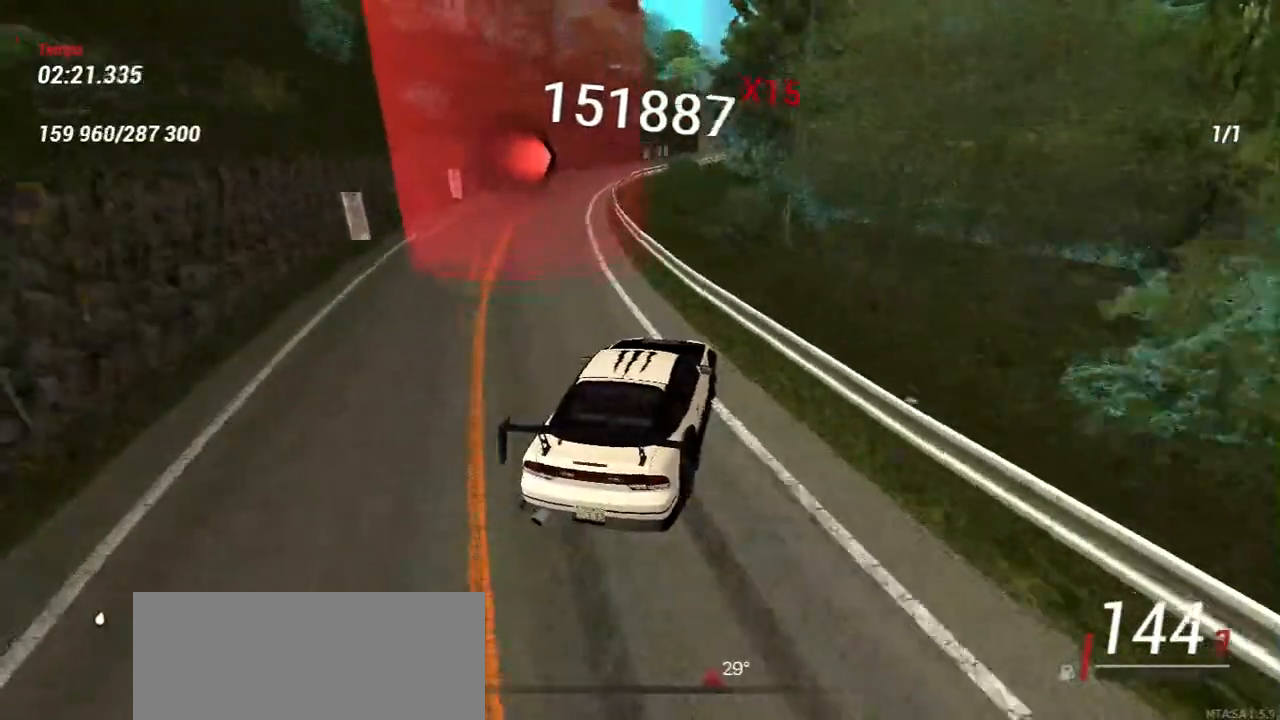
{"keys": ["a", "w"], "mouse": [], "events": [[417, "a", "down"]]}
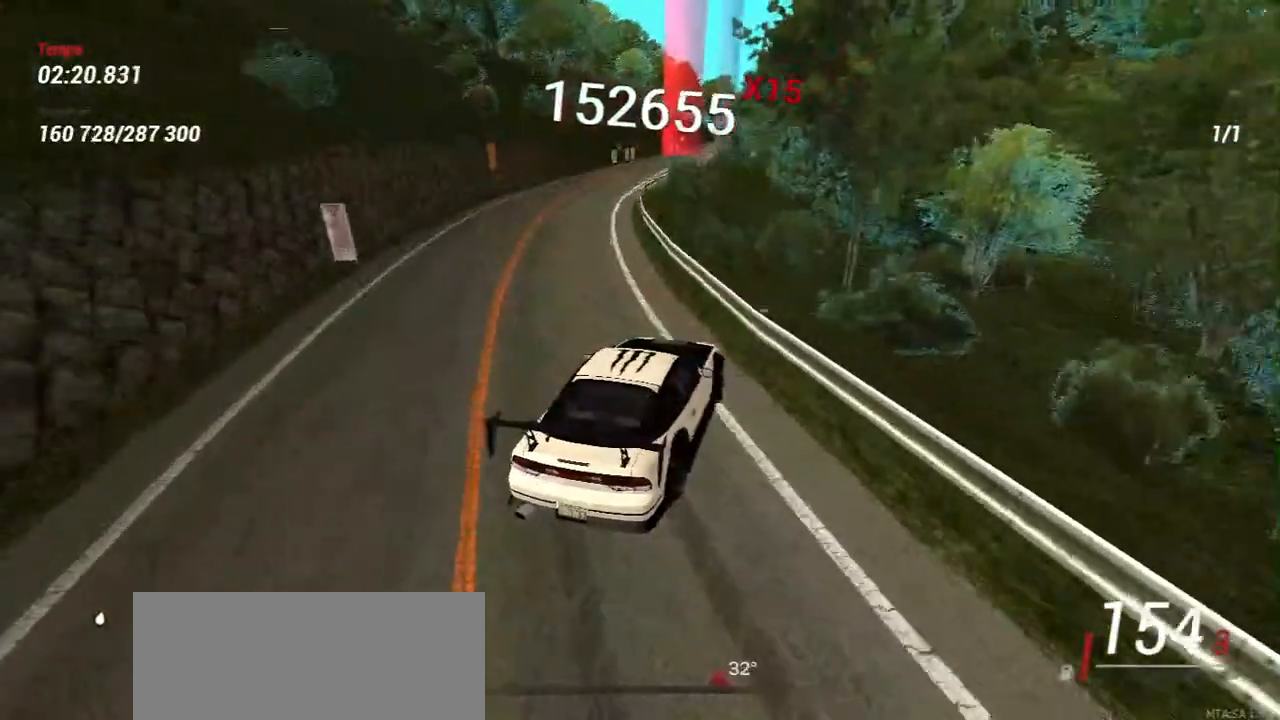
{"keys": ["w"], "mouse": [], "events": [[133, "a", "up"], [200, "w", "up"], [383, "w", "down"]]}
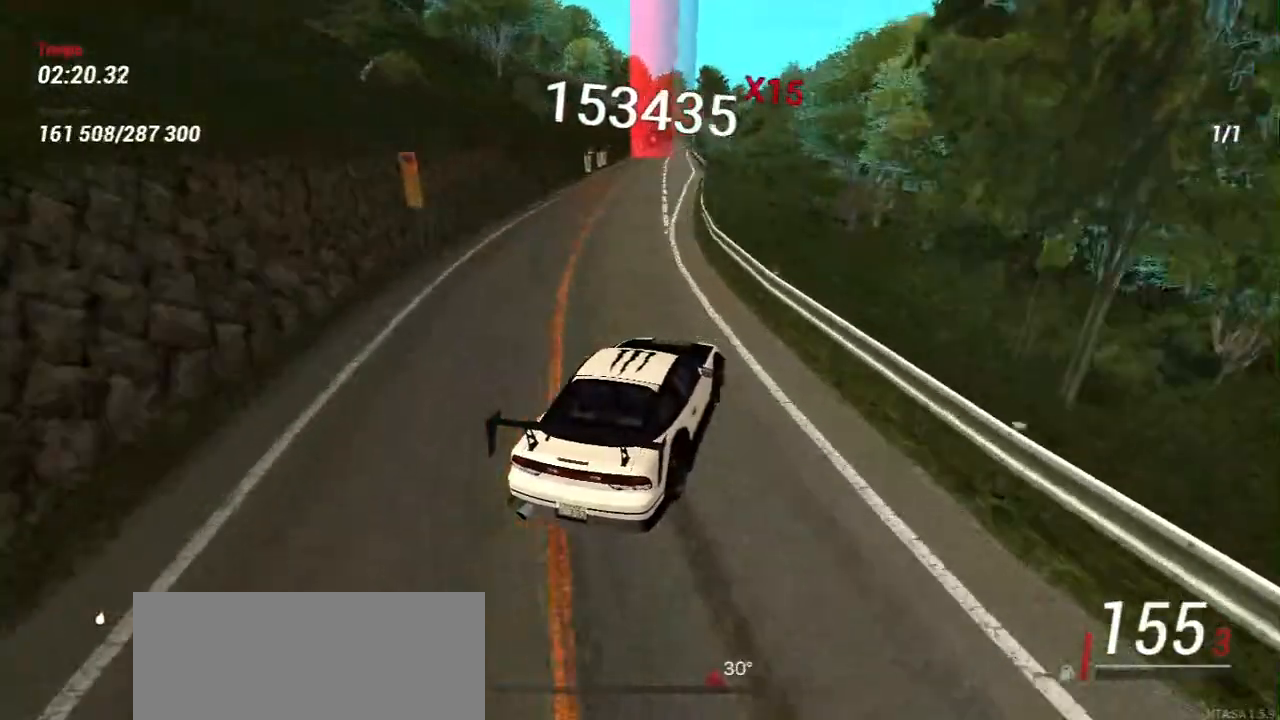
{"keys": ["a", "w"], "mouse": [], "events": [[167, "a", "down"], [317, "a", "up"], [450, "a", "down"]]}
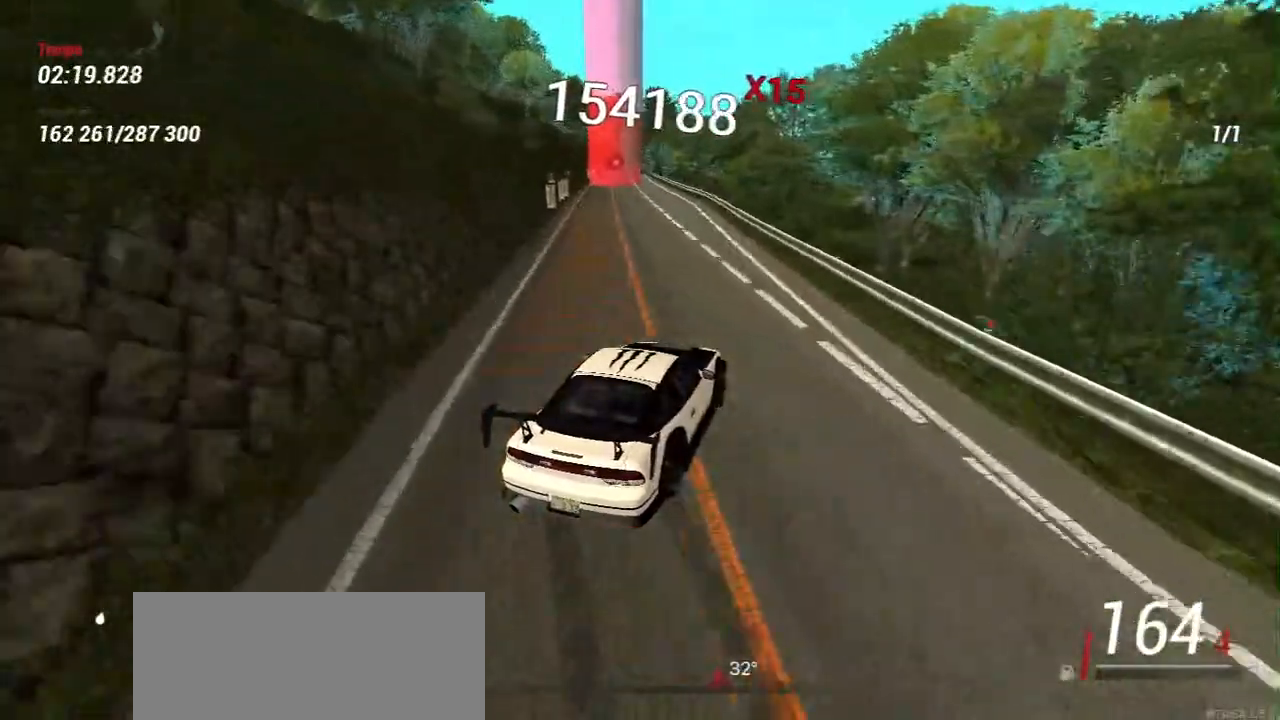
{"keys": [], "mouse": [], "events": [[100, "a", "up"], [467, "w", "up"]]}
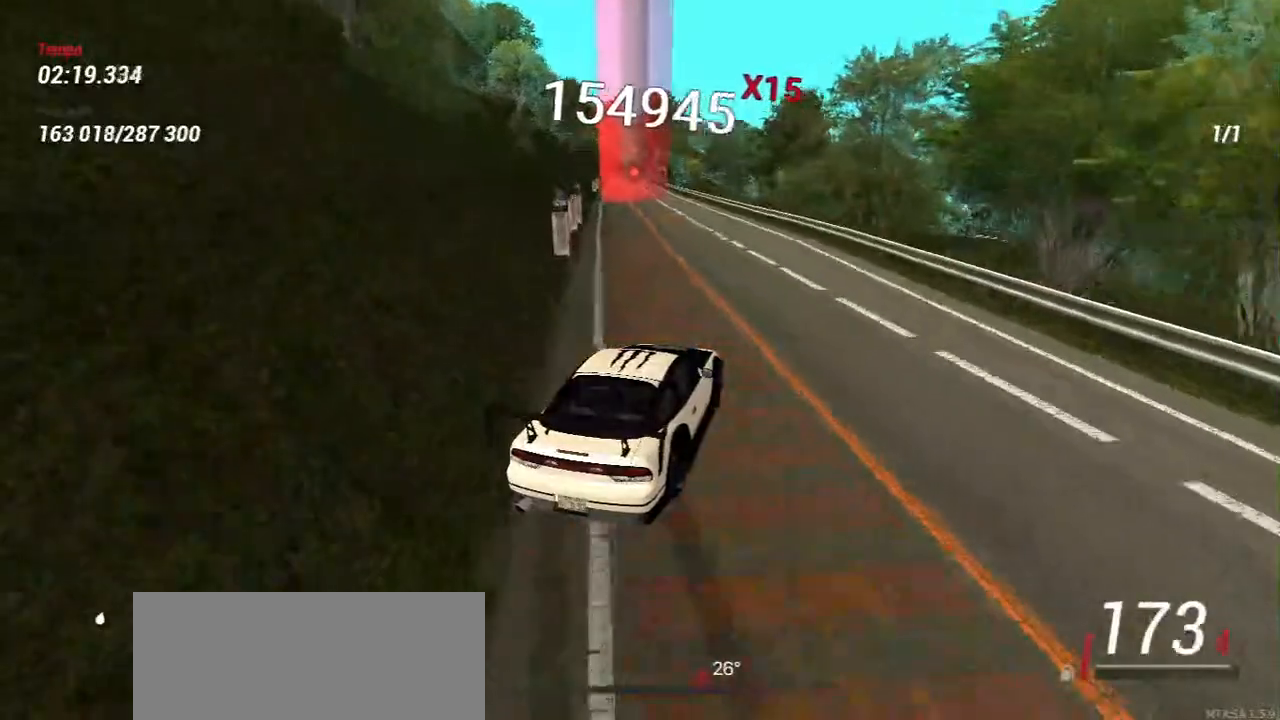
{"keys": ["w"], "mouse": [], "events": [[117, "w", "down"], [333, "a", "down"], [500, "a", "up"]]}